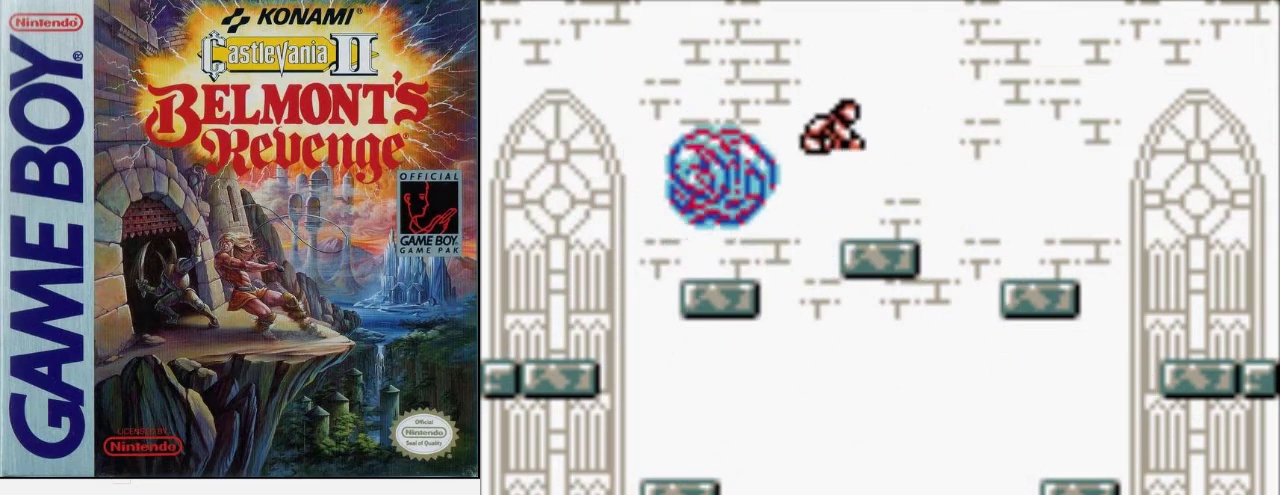
Gameplay with a controller (Nintendo layout); each line is a JSON object with the inputs held at the frame after it. "events" lists button and stick changes between this image and that frame as [ms after this image, input, new state], when the widget could be followed in between. Not read: DPAD_DOWN L3 R3.
{"buttons": ["DPAD_UP"], "events": [[33, "DPAD_RIGHT", "up"], [133, "DPAD_LEFT", "down"], [300, "DPAD_LEFT", "up"], [500, "DPAD_UP", "down"]]}
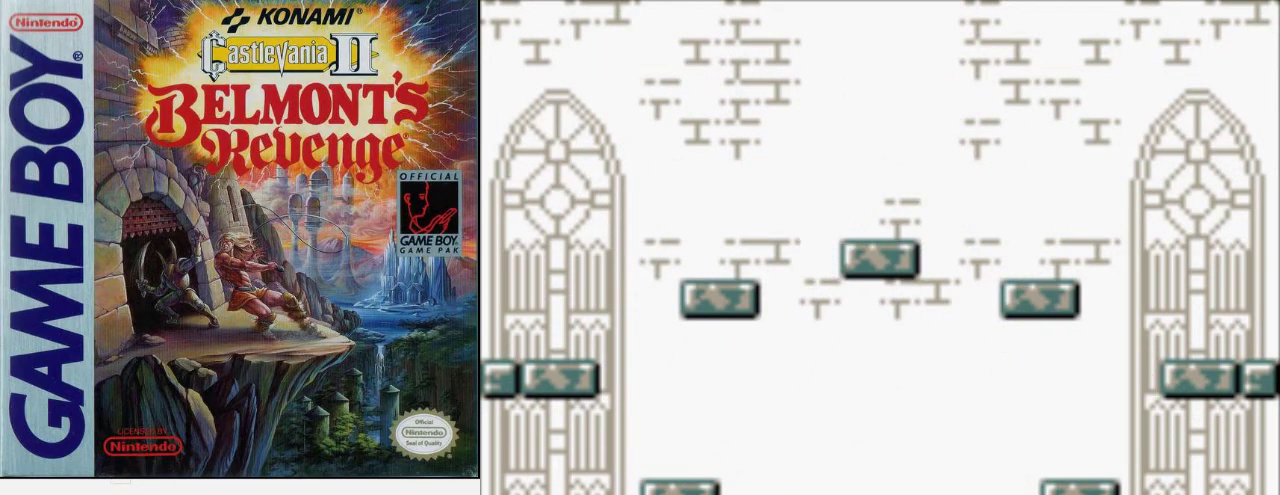
{"buttons": [], "events": [[100, "DPAD_UP", "up"]]}
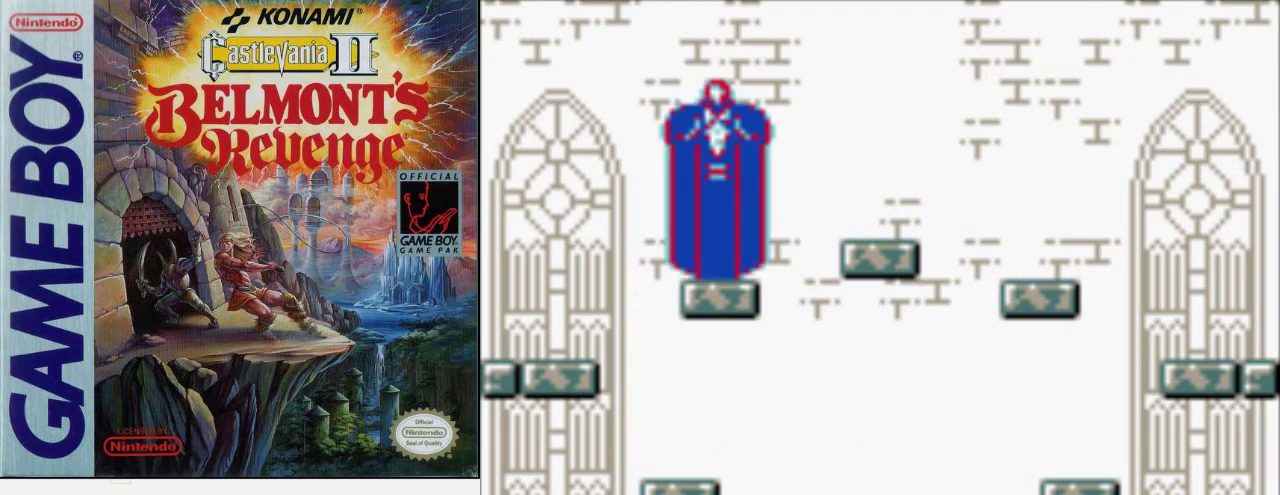
{"buttons": [], "events": [[33, "DPAD_LEFT", "down"], [167, "DPAD_LEFT", "up"]]}
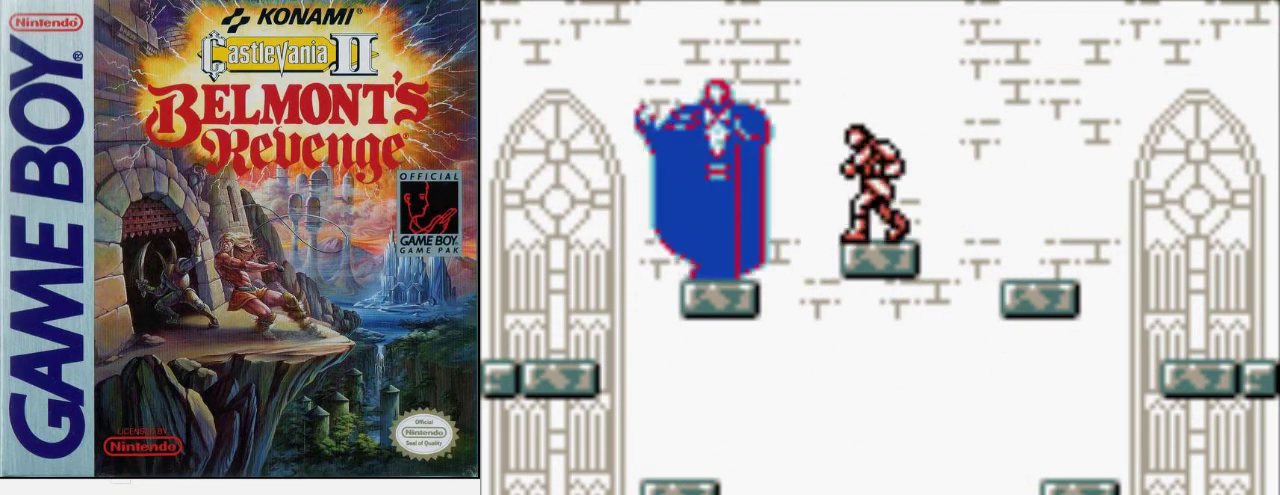
{"buttons": [], "events": []}
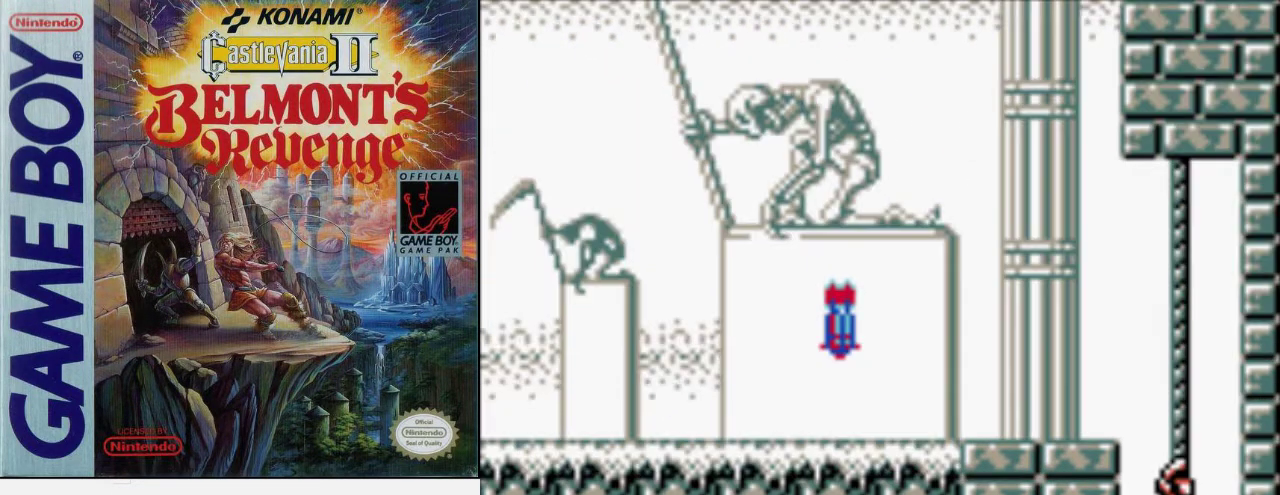
{"buttons": [], "events": []}
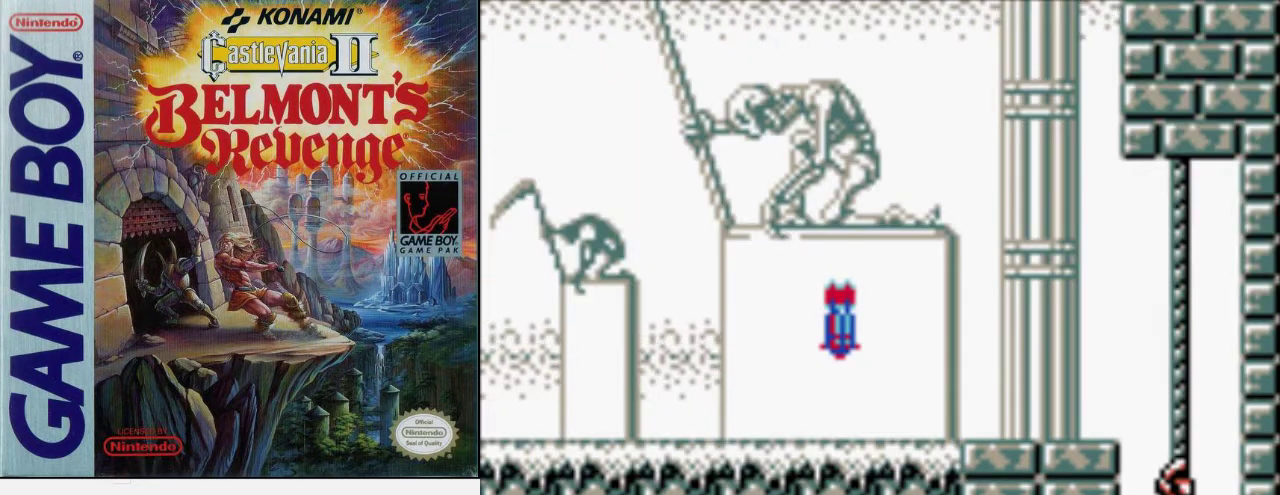
{"buttons": ["A"], "events": [[467, "A", "down"]]}
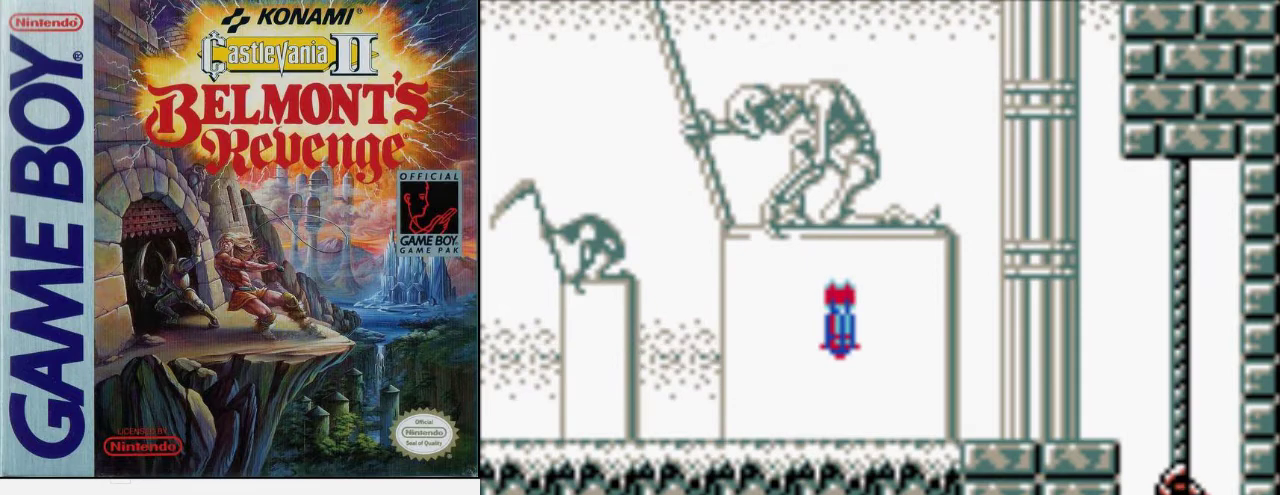
{"buttons": ["A", "DPAD_LEFT"], "events": [[333, "DPAD_LEFT", "down"]]}
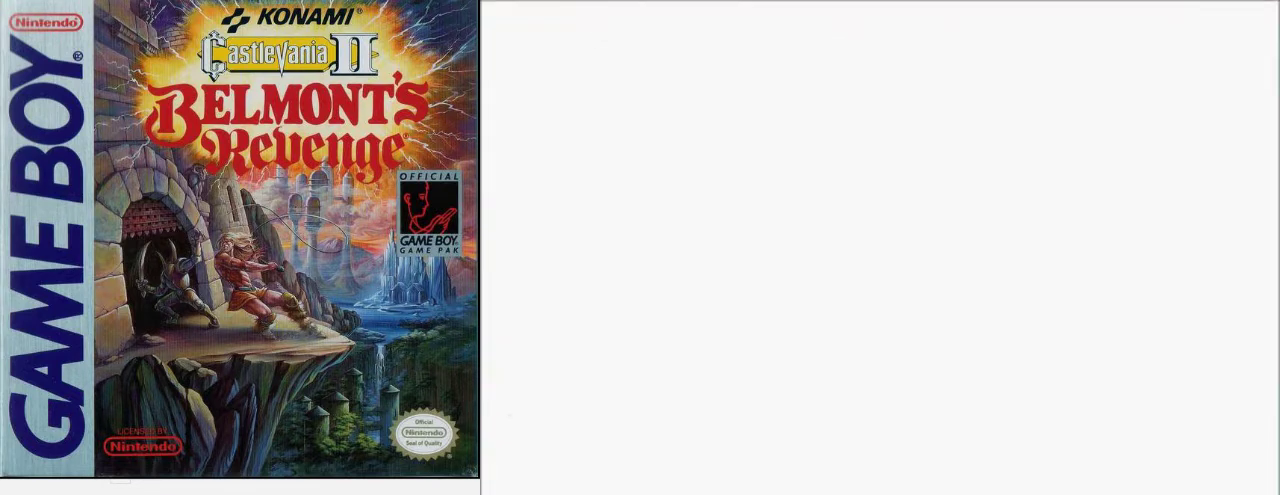
{"buttons": ["DPAD_LEFT"], "events": [[167, "A", "up"]]}
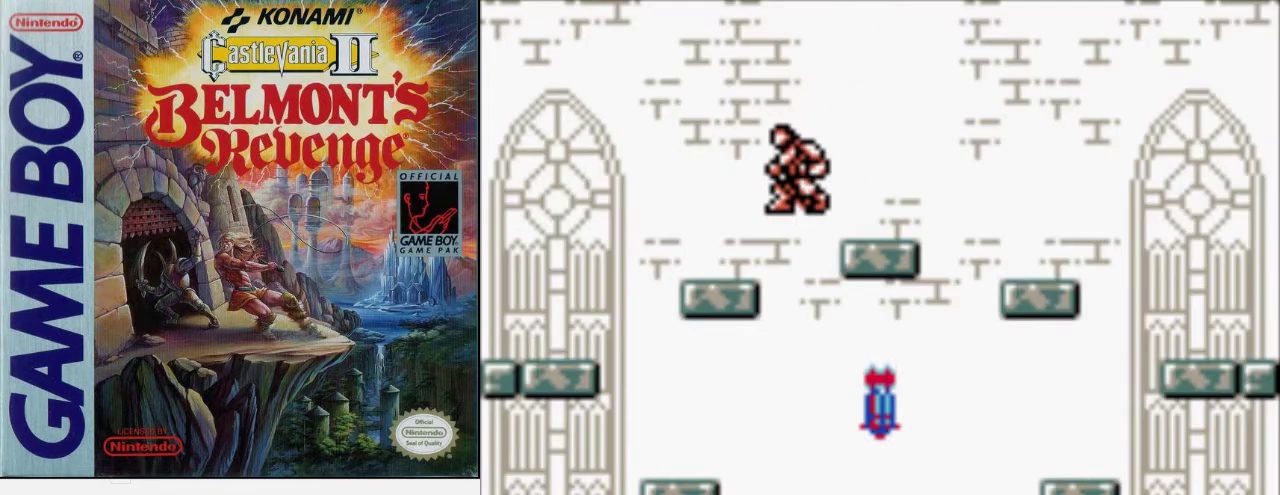
{"buttons": ["DPAD_RIGHT"], "events": [[67, "DPAD_LEFT", "up"], [67, "DPAD_RIGHT", "down"]]}
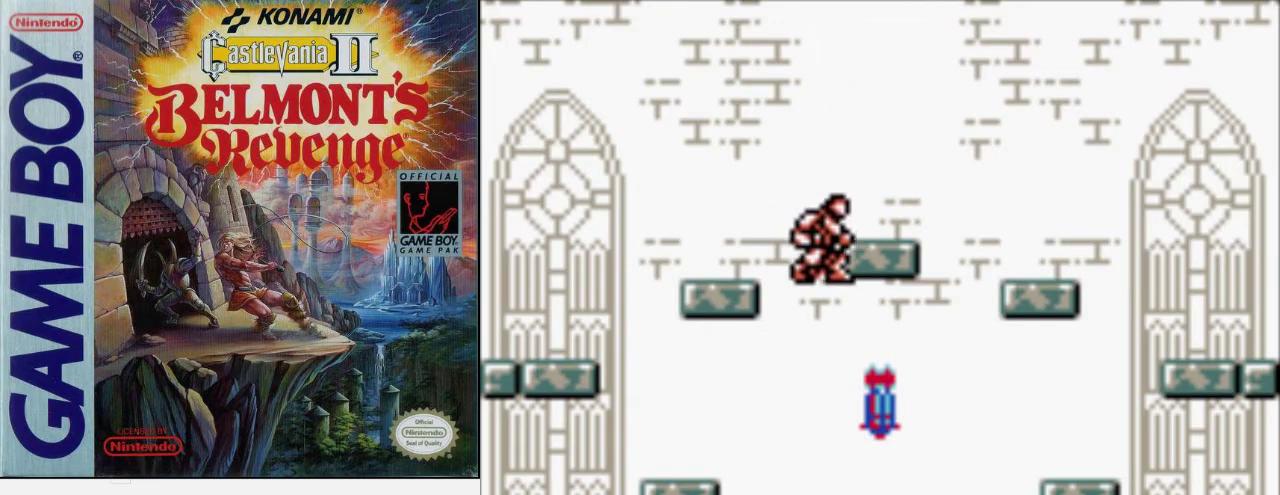
{"buttons": ["DPAD_LEFT"], "events": [[67, "DPAD_RIGHT", "up"], [233, "DPAD_LEFT", "down"]]}
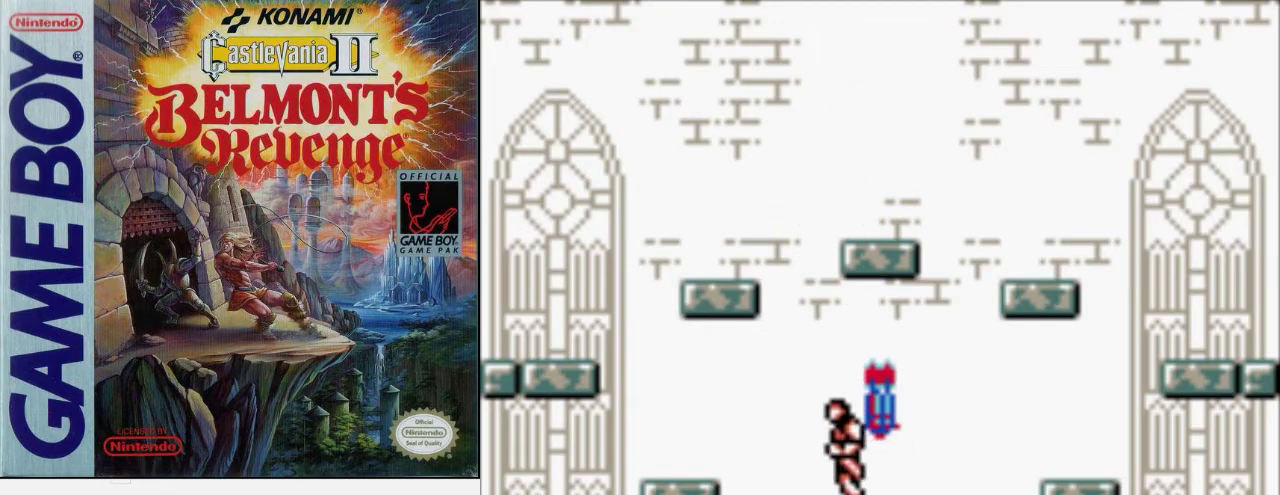
{"buttons": [], "events": [[233, "DPAD_LEFT", "up"], [267, "DPAD_RIGHT", "down"], [367, "DPAD_RIGHT", "up"]]}
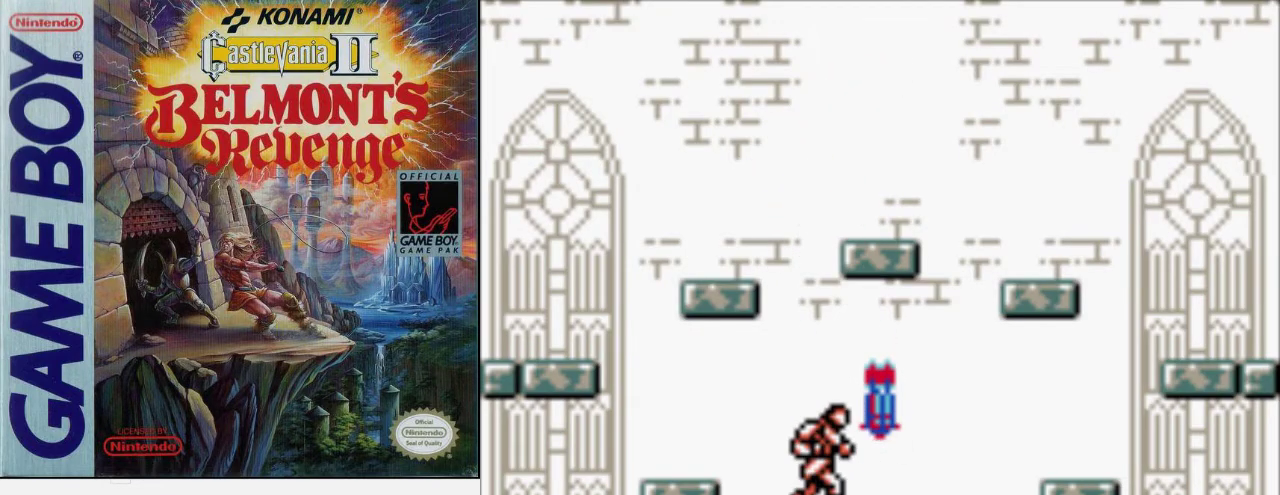
{"buttons": [], "events": []}
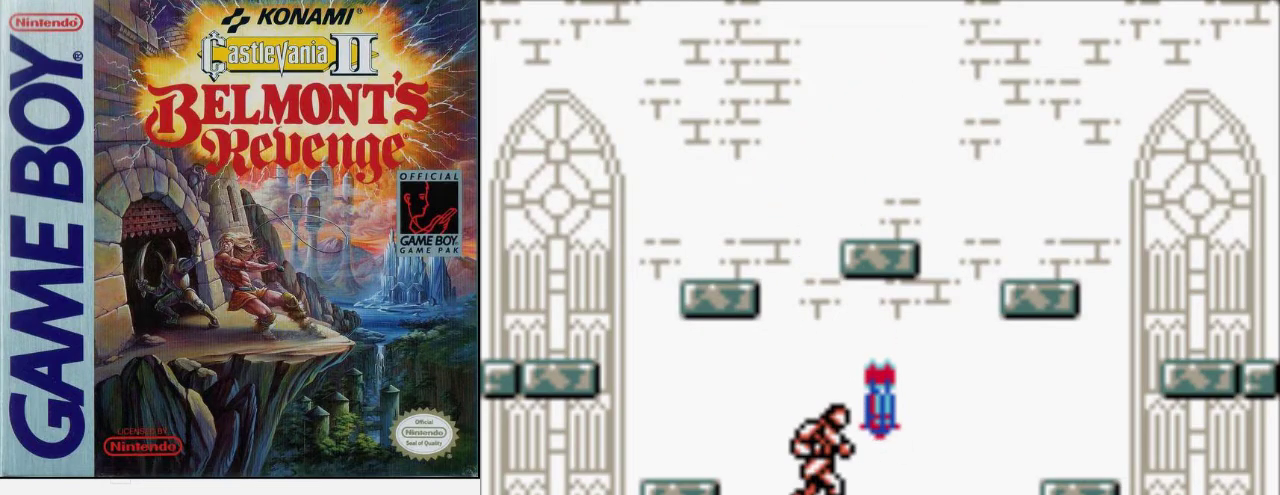
{"buttons": [], "events": []}
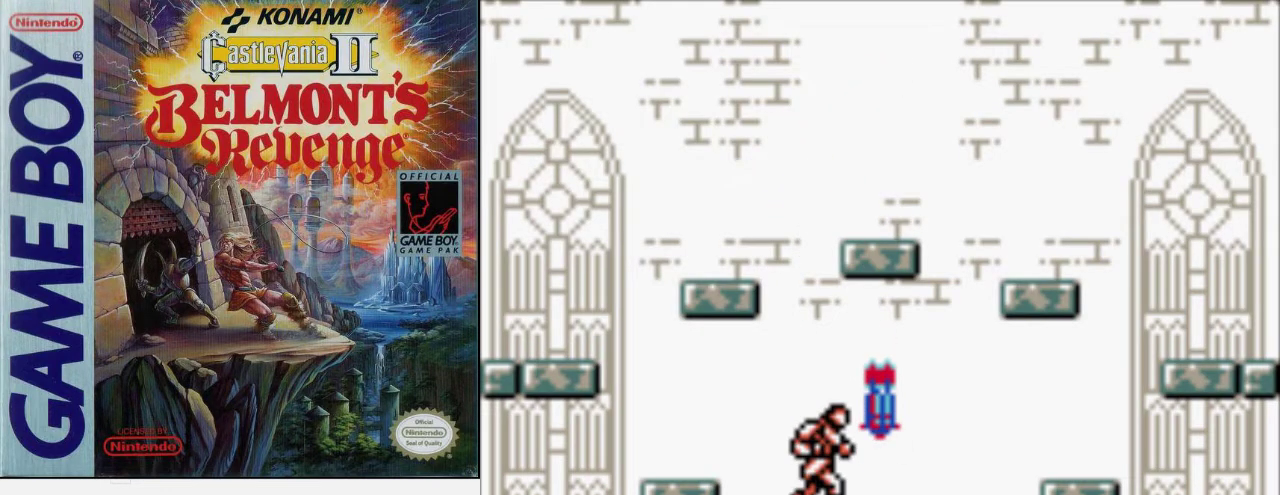
{"buttons": [], "events": []}
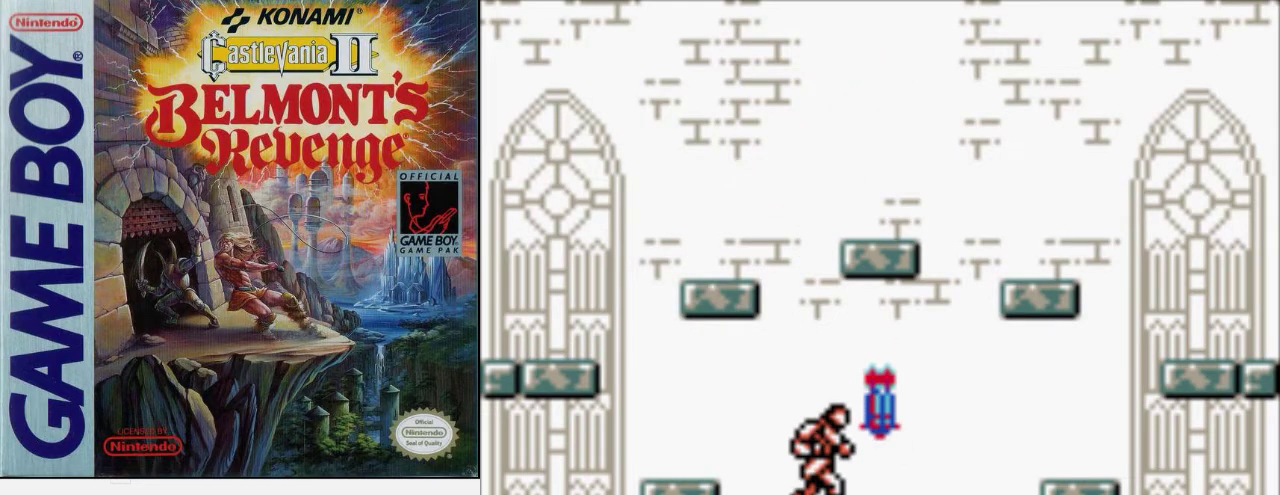
{"buttons": [], "events": []}
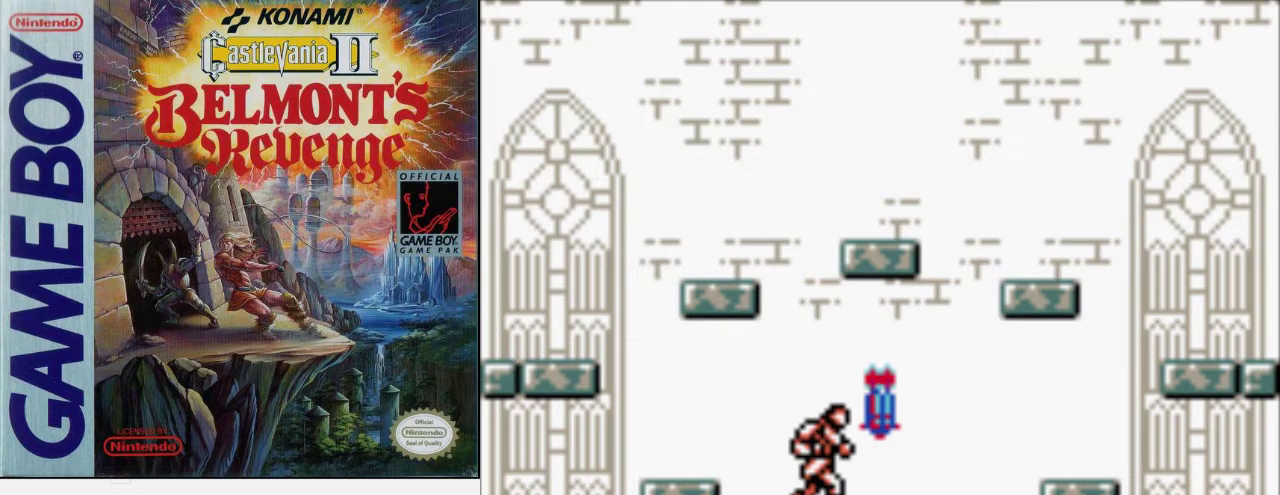
{"buttons": [], "events": []}
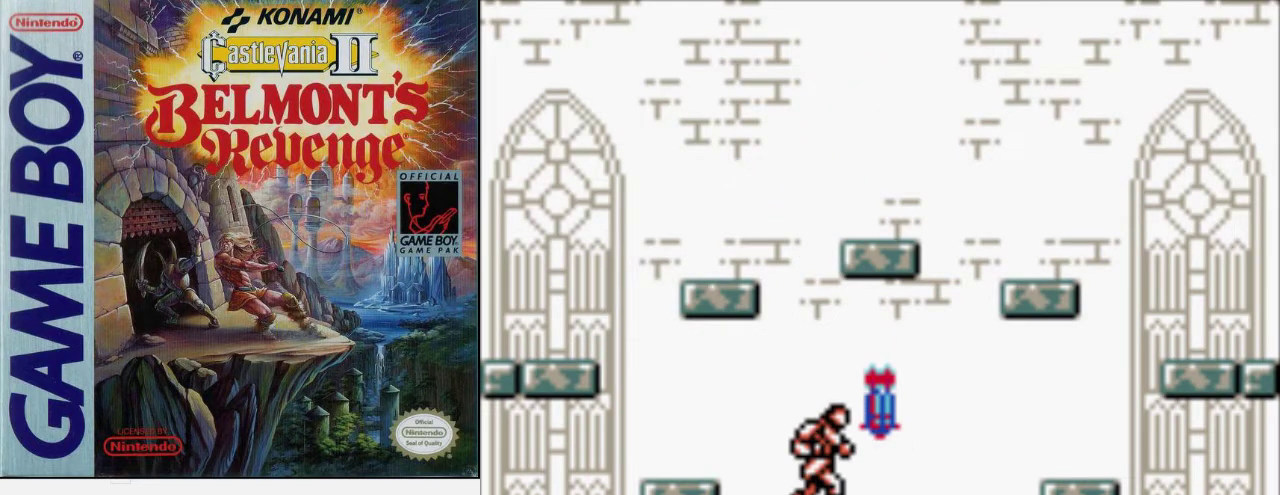
{"buttons": [], "events": []}
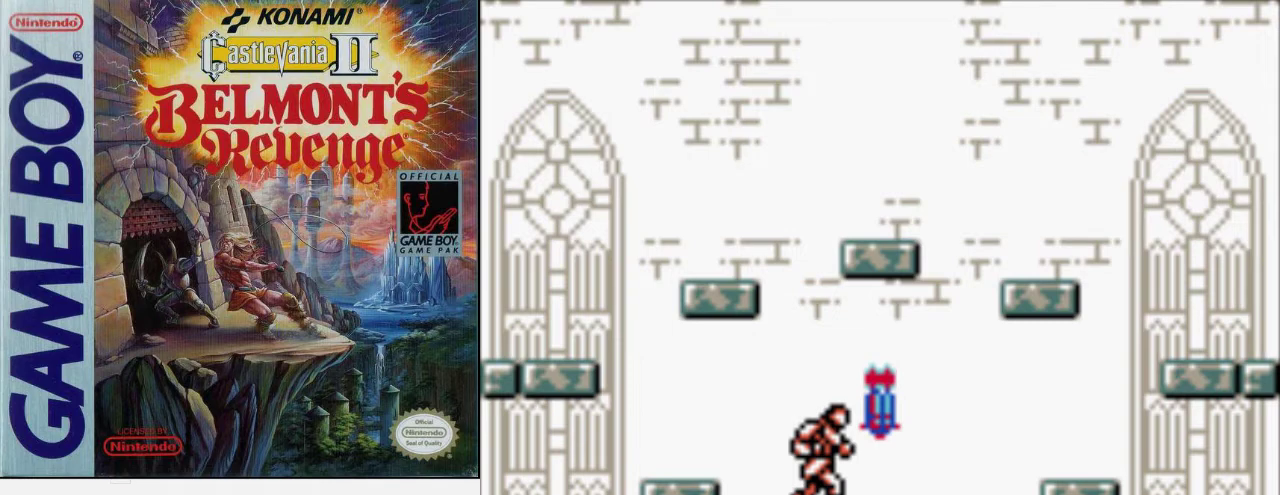
{"buttons": [], "events": []}
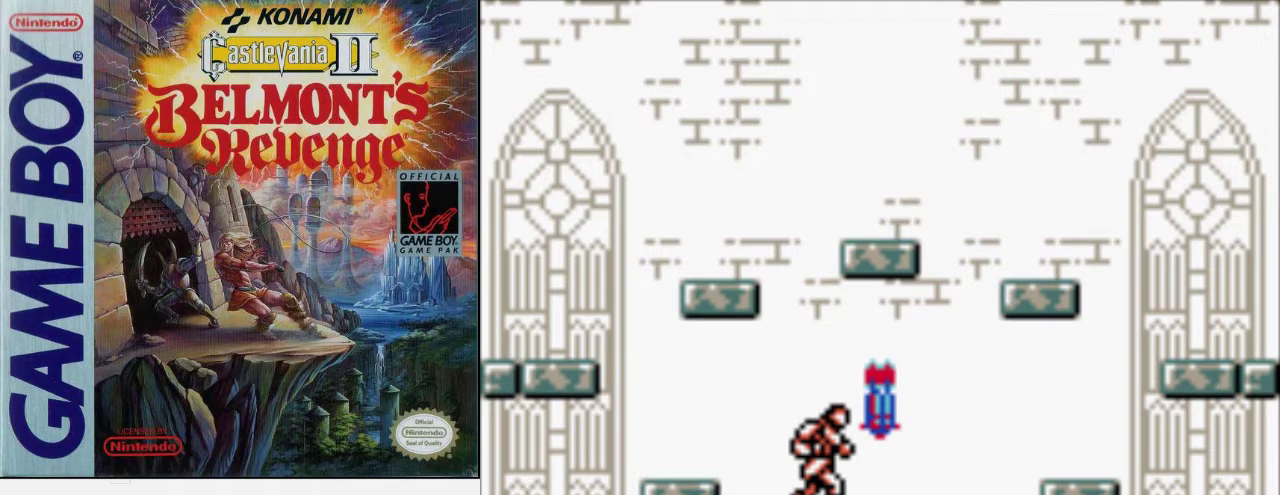
{"buttons": [], "events": []}
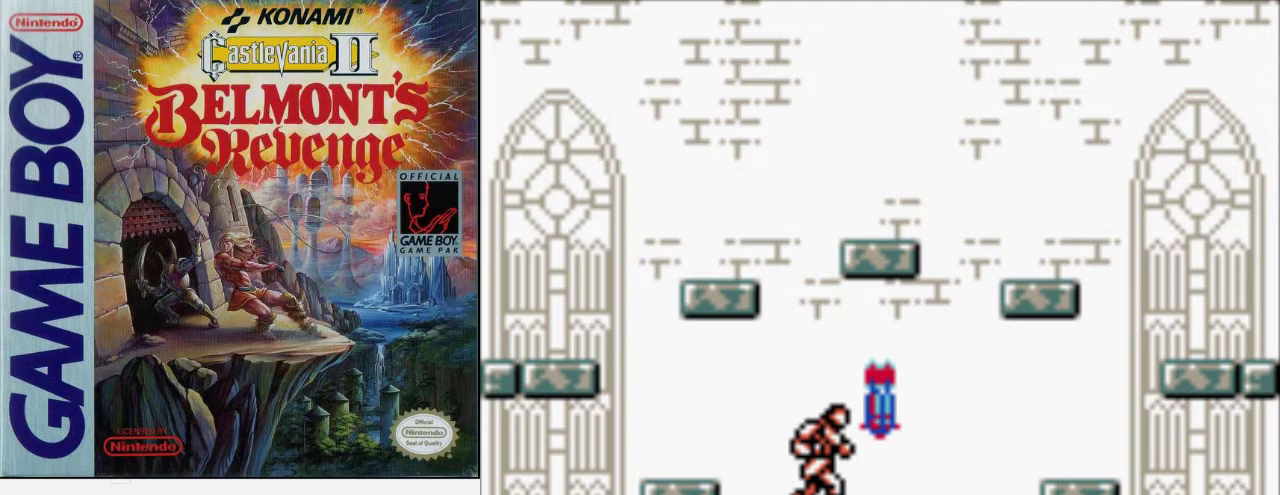
{"buttons": ["A"], "events": [[500, "A", "down"]]}
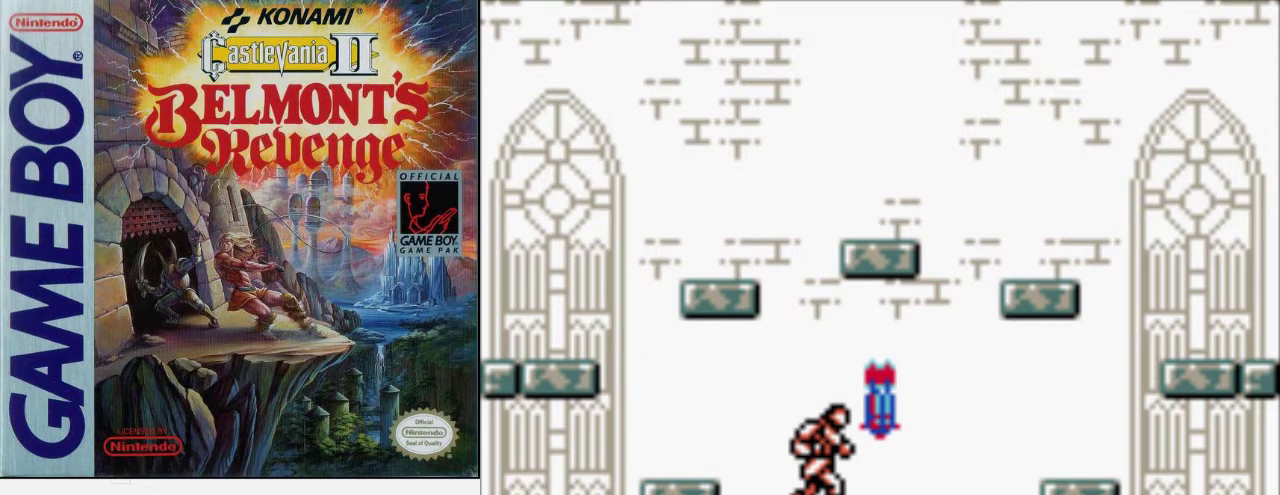
{"buttons": [], "events": [[133, "A", "up"], [233, "B", "down"], [433, "B", "up"]]}
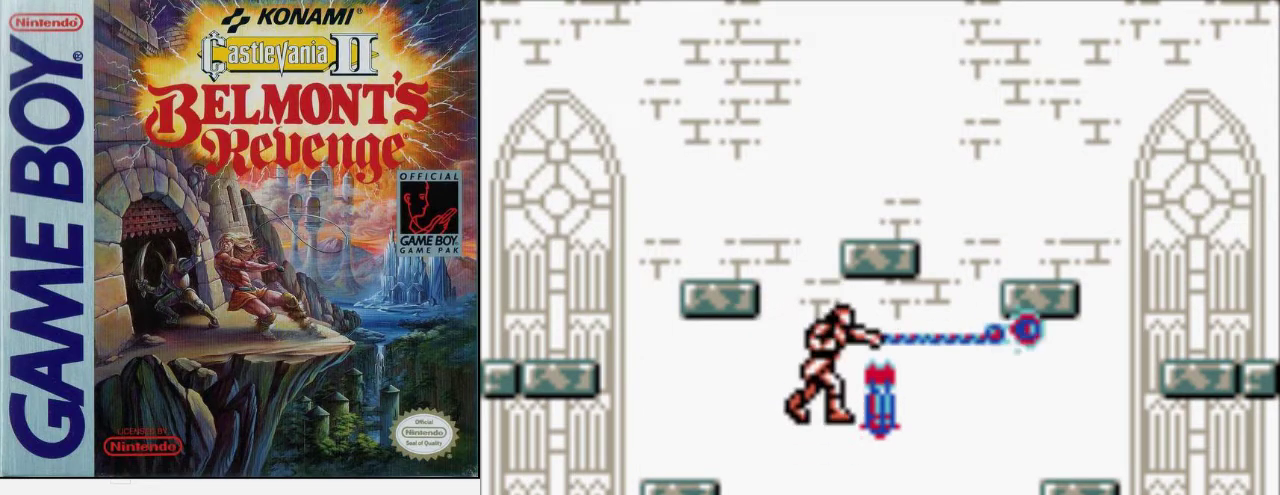
{"buttons": ["A", "DPAD_LEFT"], "events": [[33, "DPAD_RIGHT", "down"], [267, "A", "down"], [267, "DPAD_RIGHT", "up"], [300, "DPAD_LEFT", "down"]]}
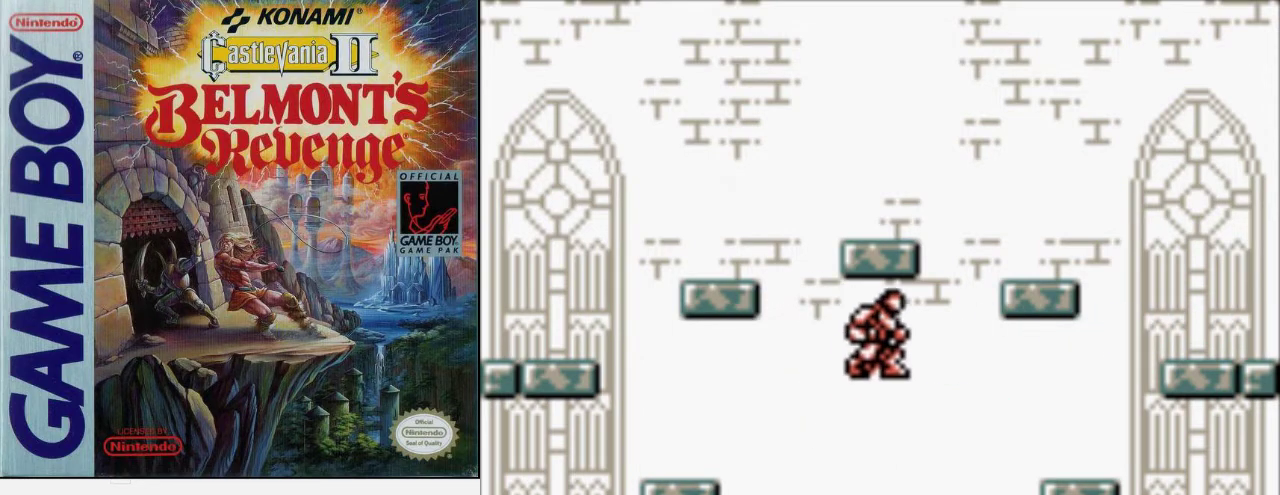
{"buttons": [], "events": [[200, "A", "up"], [233, "DPAD_LEFT", "up"]]}
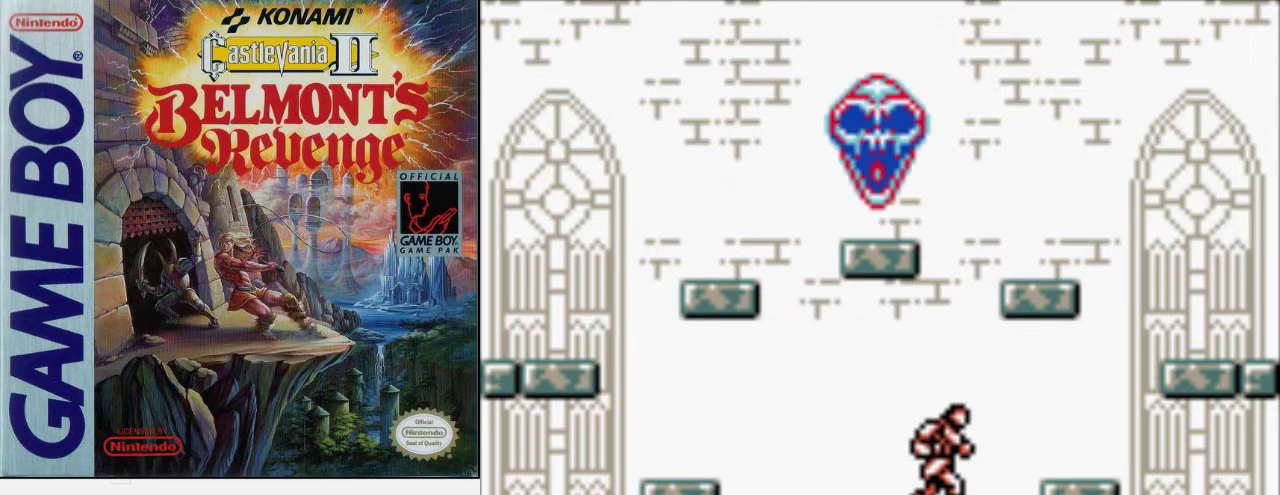
{"buttons": [], "events": []}
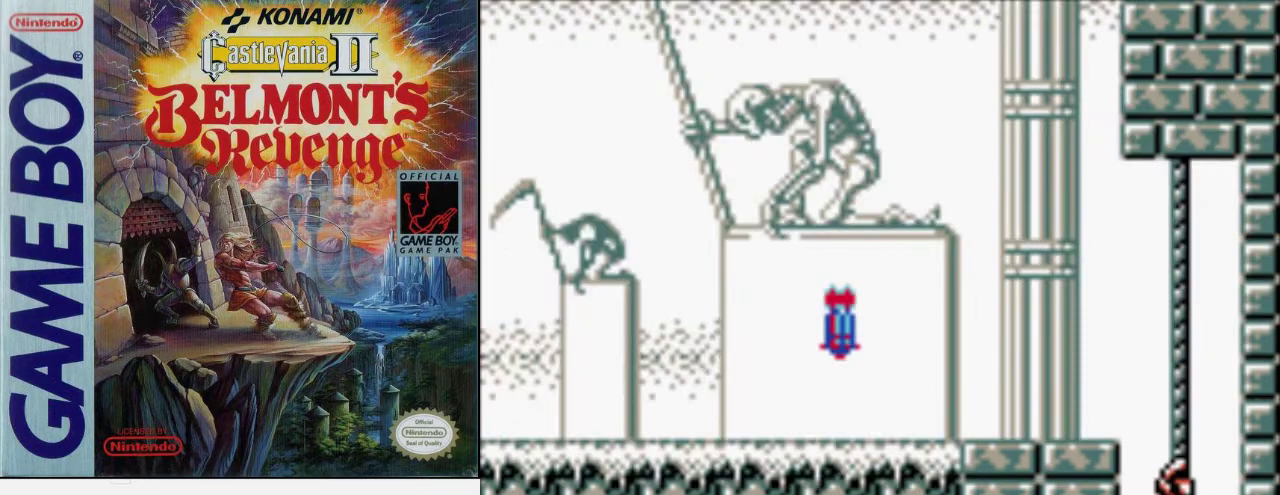
{"buttons": ["A"], "events": [[500, "A", "down"]]}
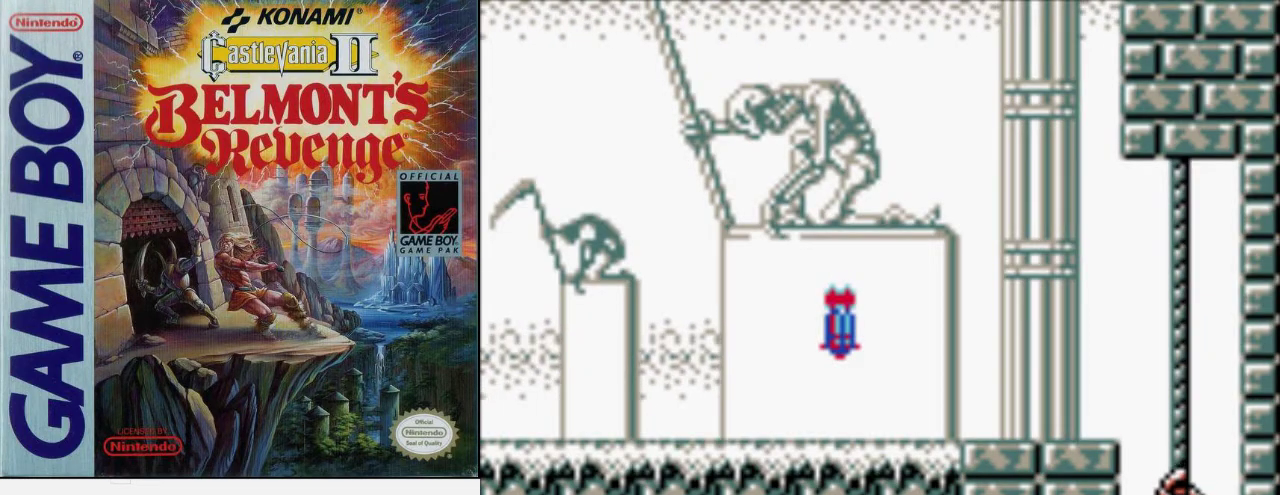
{"buttons": ["A", "DPAD_LEFT"], "events": [[133, "DPAD_LEFT", "down"]]}
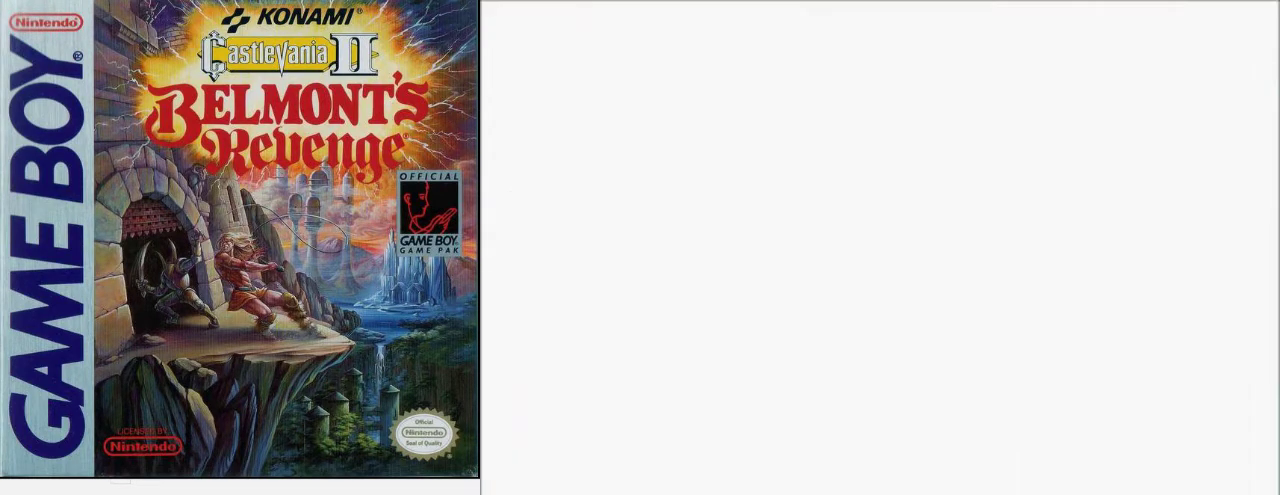
{"buttons": ["DPAD_LEFT"], "events": [[500, "A", "up"]]}
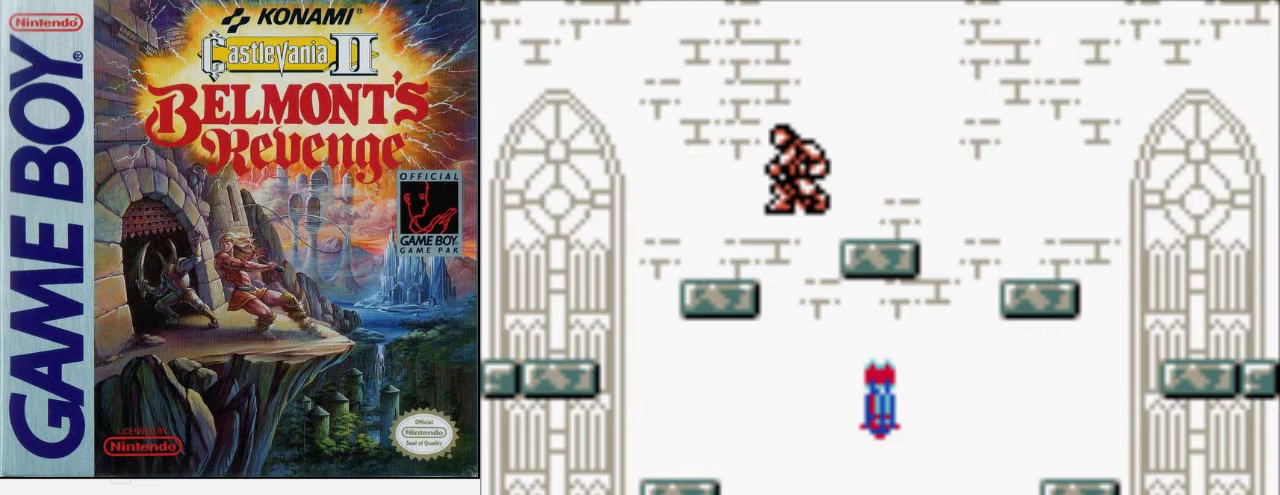
{"buttons": [], "events": [[33, "DPAD_LEFT", "up"]]}